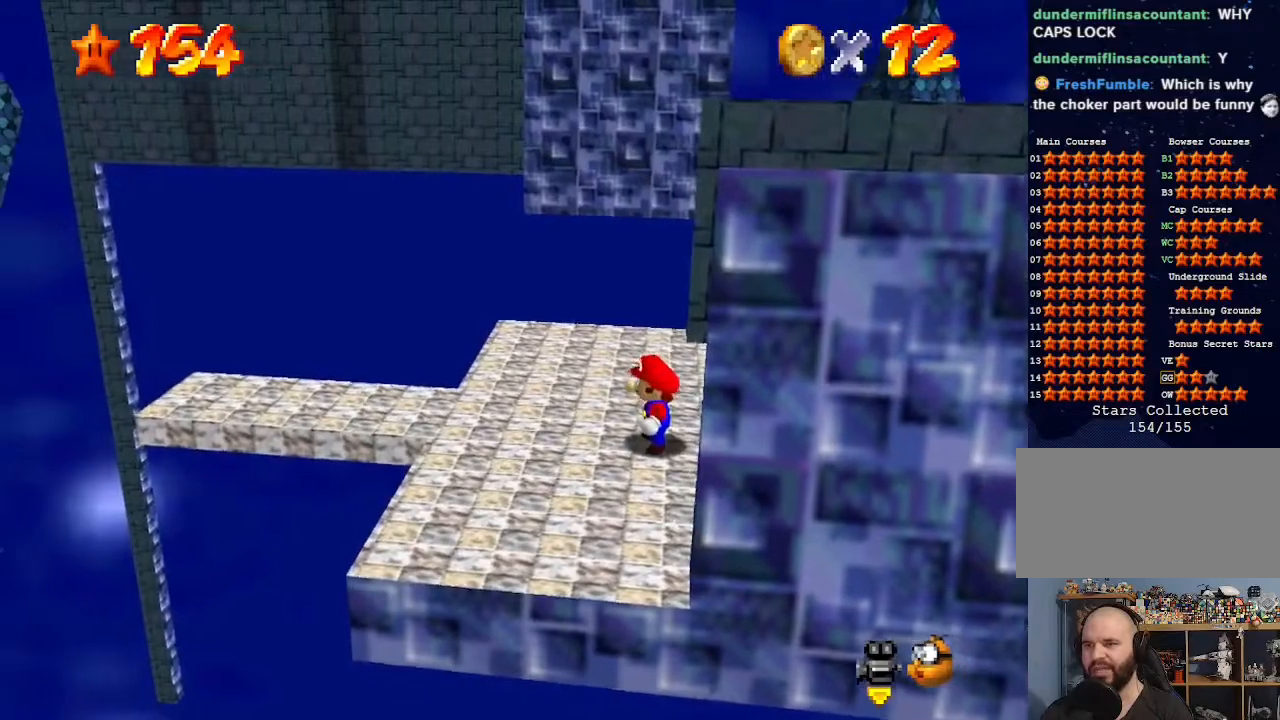
Gameplay with a controller (Nintendo layout); each line is a JSON object with the inputs held at the frame after it. "events" lists button and stick changes between this image and that frame as [ms after this image, input, new state], when the widget could be followed in between. Not read: L3 R3.
{"buttons": [], "left_stick": "center", "events": []}
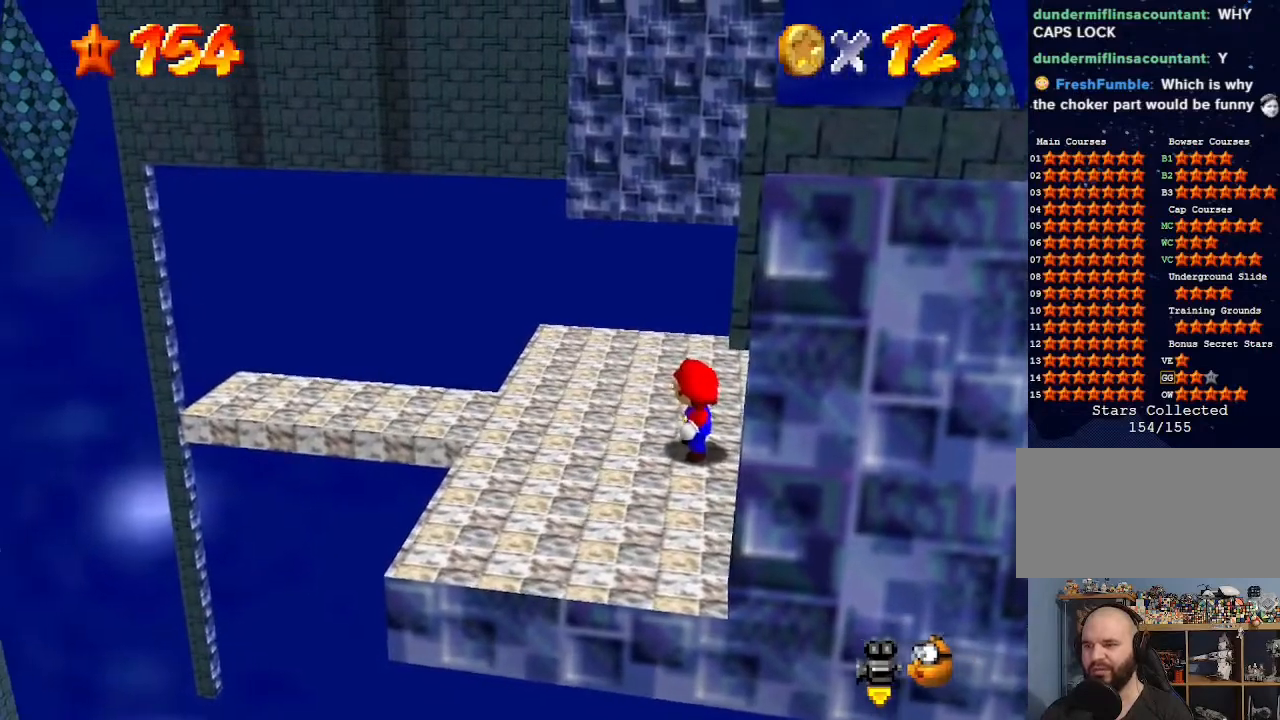
{"buttons": [], "left_stick": "left", "events": [[33, "Z", "down"], [267, "Z", "up"], [367, "left_stick", "left"]]}
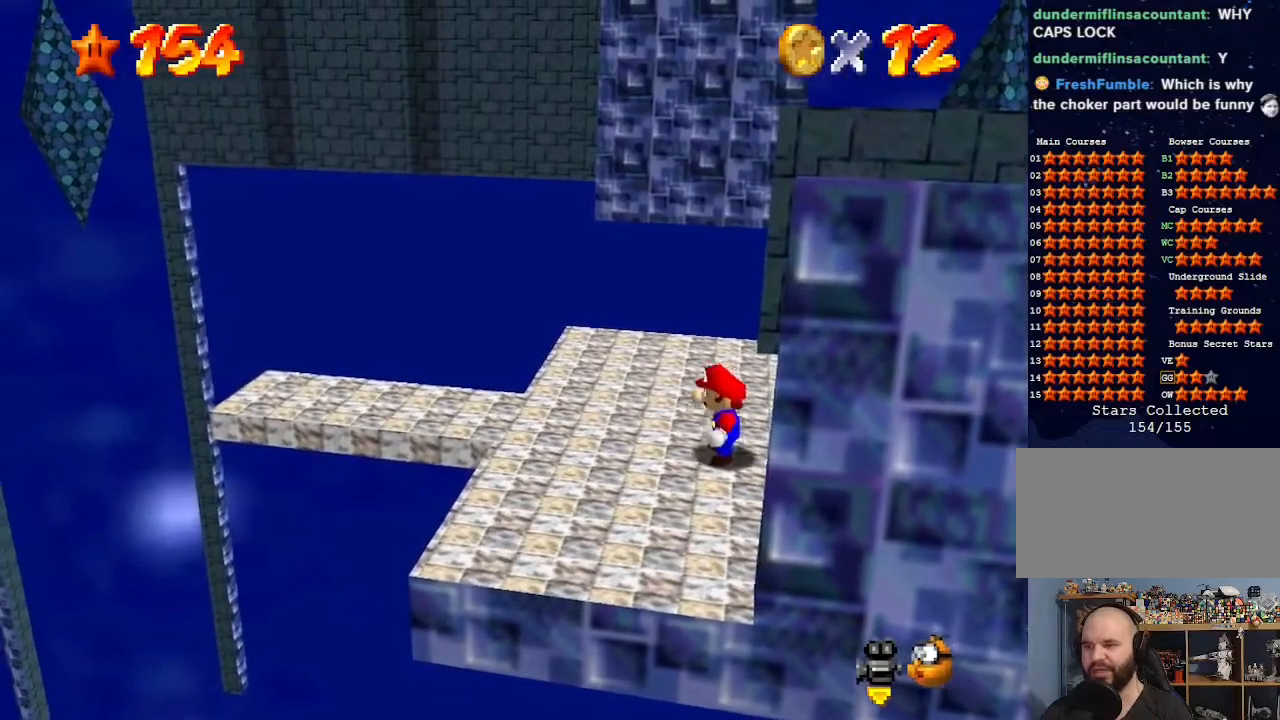
{"buttons": [], "left_stick": "left", "events": []}
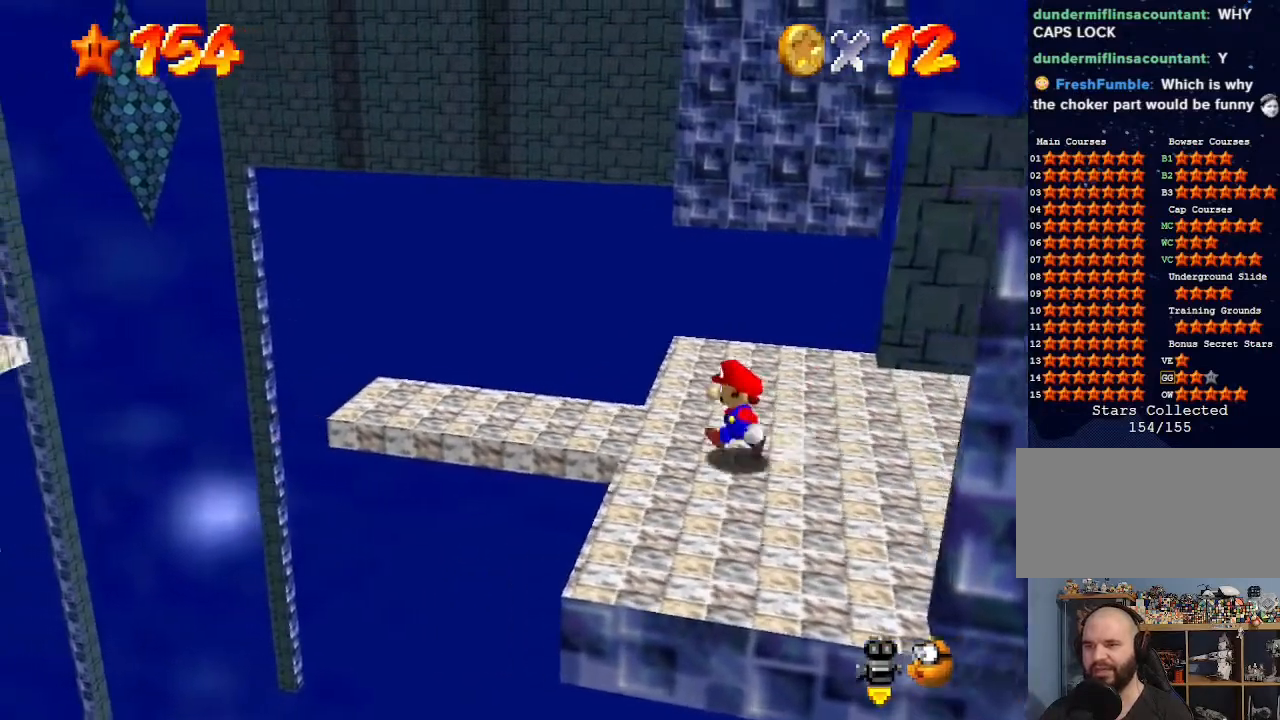
{"buttons": ["A", "Z"], "left_stick": "left", "events": [[300, "Z", "down"], [367, "A", "down"]]}
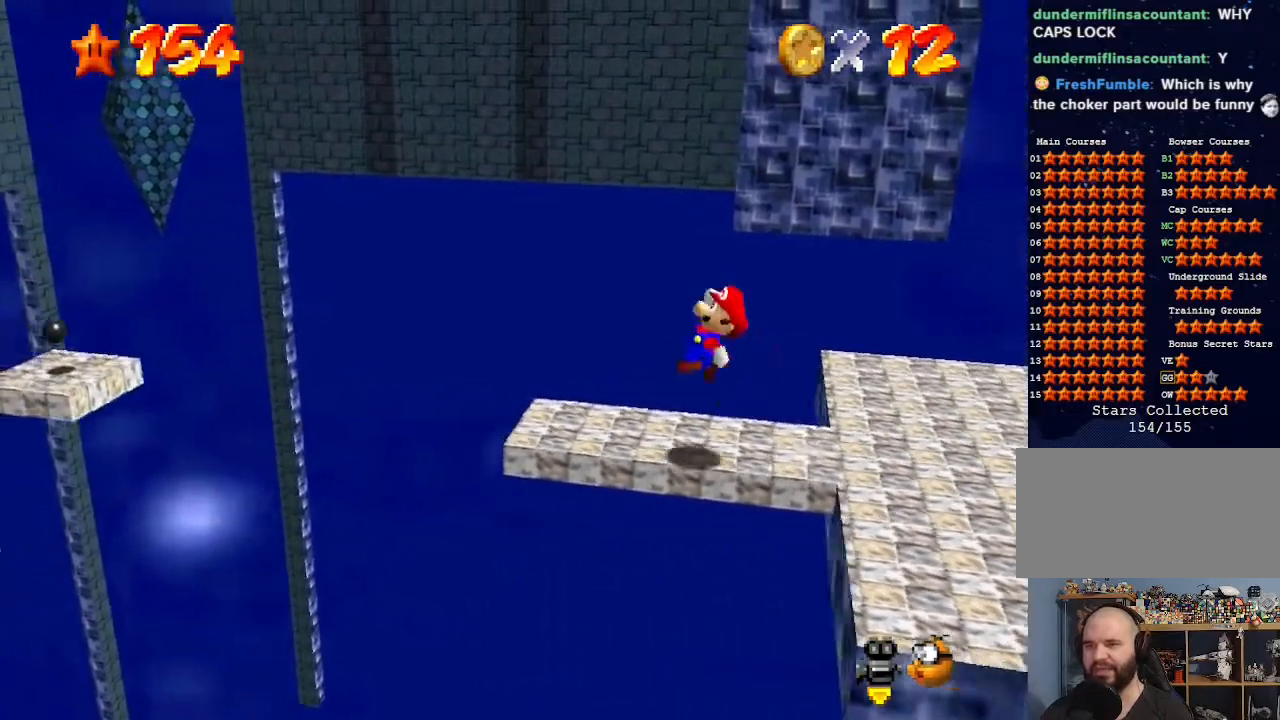
{"buttons": ["Z"], "left_stick": "center", "events": [[33, "A", "up"], [400, "left_stick", "center"]]}
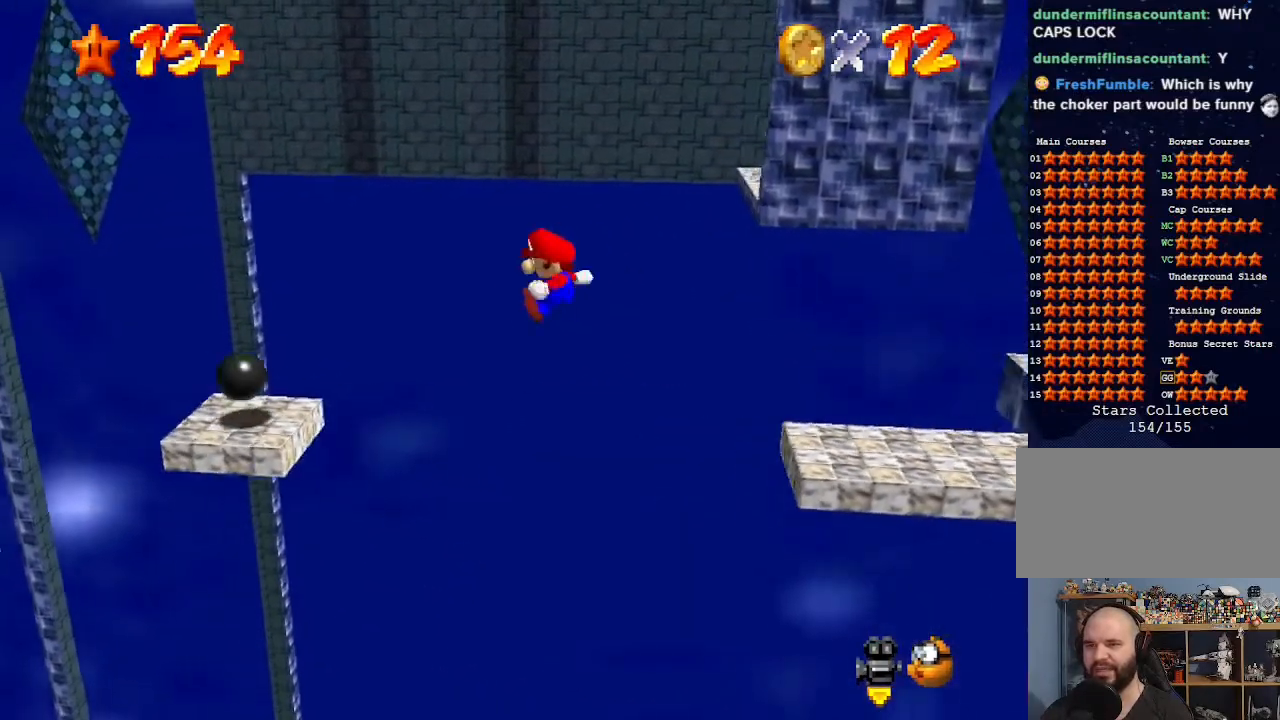
{"buttons": ["A", "Z"], "left_stick": "left", "events": [[33, "left_stick", "right"], [200, "left_stick", "center"], [267, "left_stick", "left"], [467, "A", "down"]]}
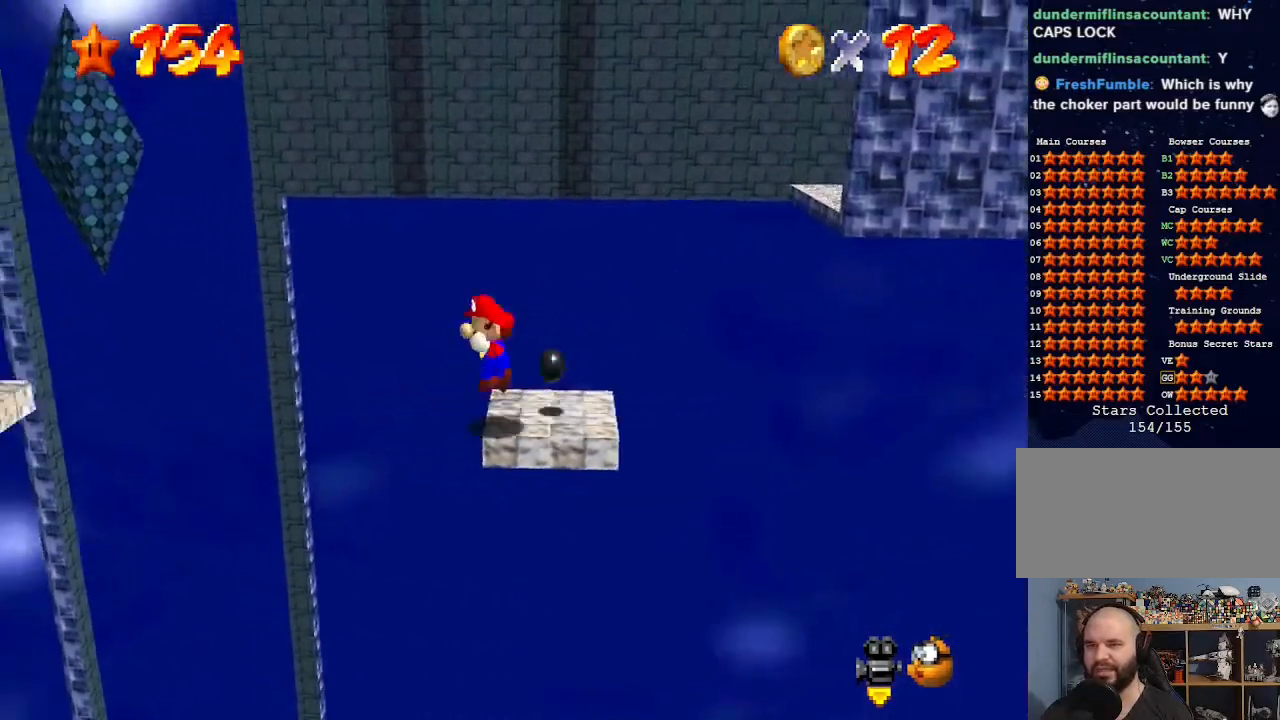
{"buttons": [], "left_stick": "right", "events": [[300, "A", "up"], [300, "left_stick", "center"], [333, "Z", "up"], [433, "left_stick", "right"]]}
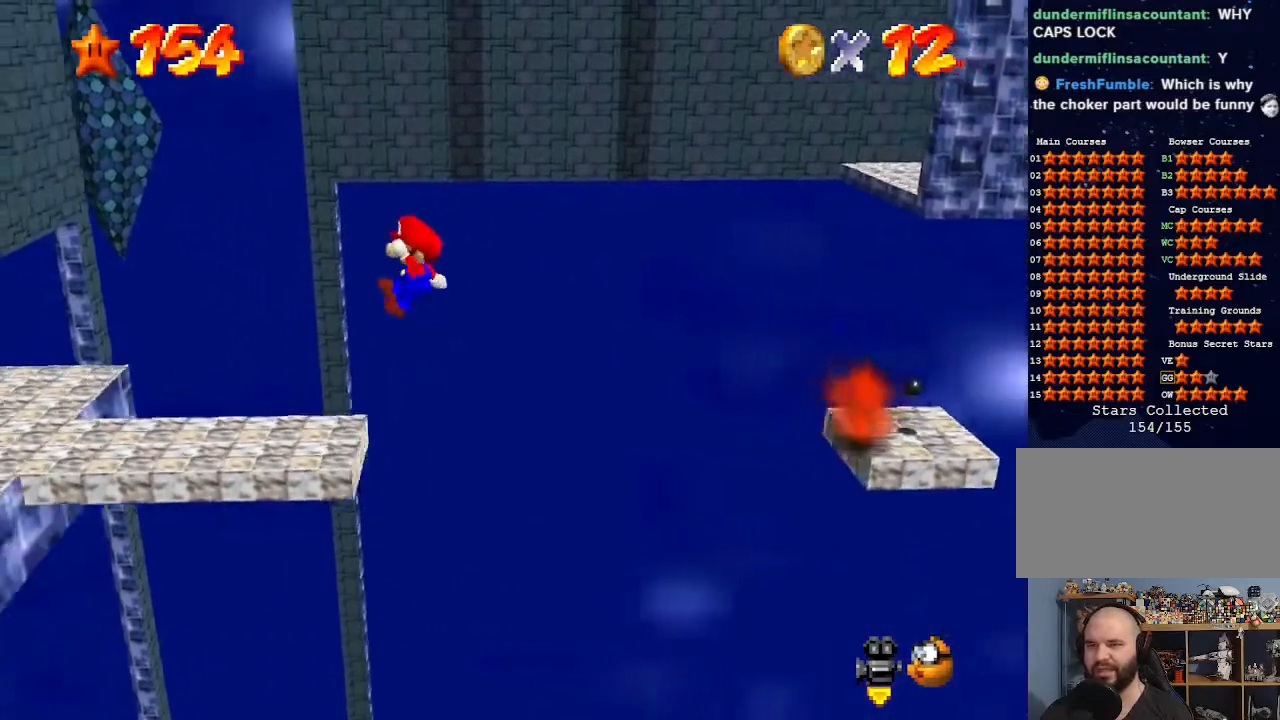
{"buttons": [], "left_stick": "center", "events": [[100, "left_stick", "up-right"], [200, "left_stick", "center"], [300, "C_DOWN", "down"], [300, "C_RIGHT", "down"], [433, "C_DOWN", "up"], [433, "C_RIGHT", "up"]]}
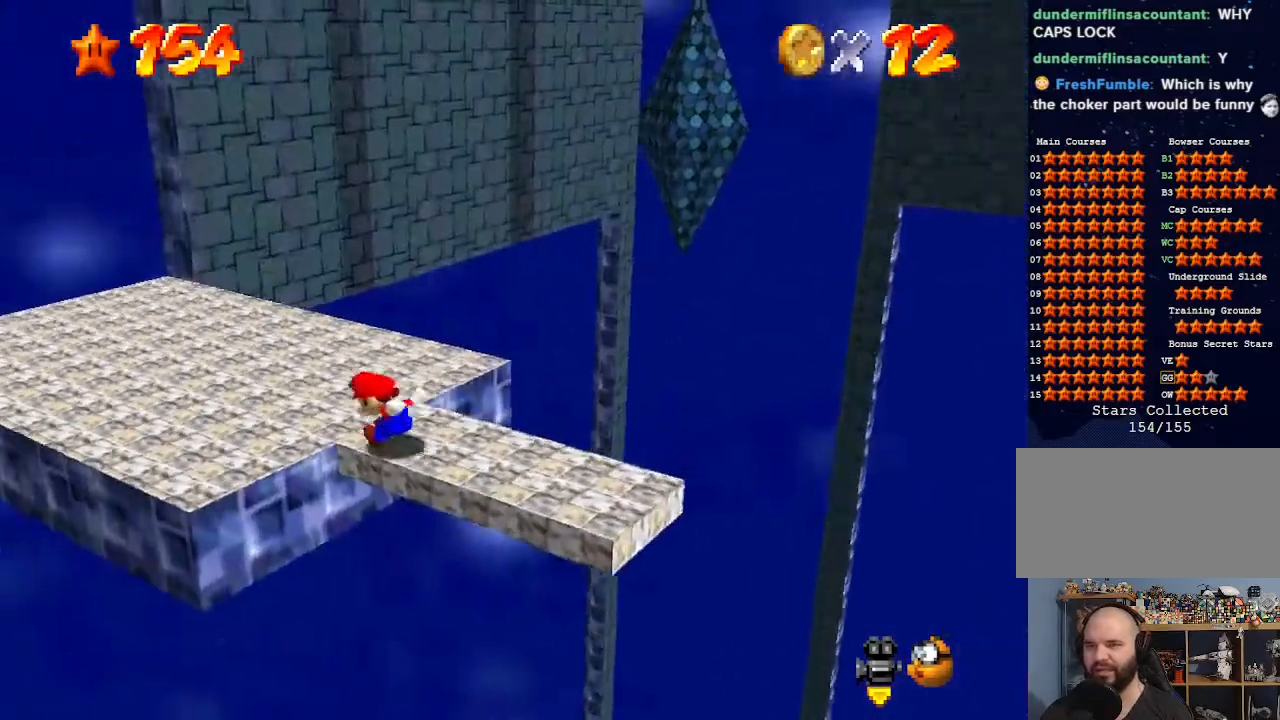
{"buttons": [], "left_stick": "center", "events": [[233, "left_stick", "up"], [433, "left_stick", "center"]]}
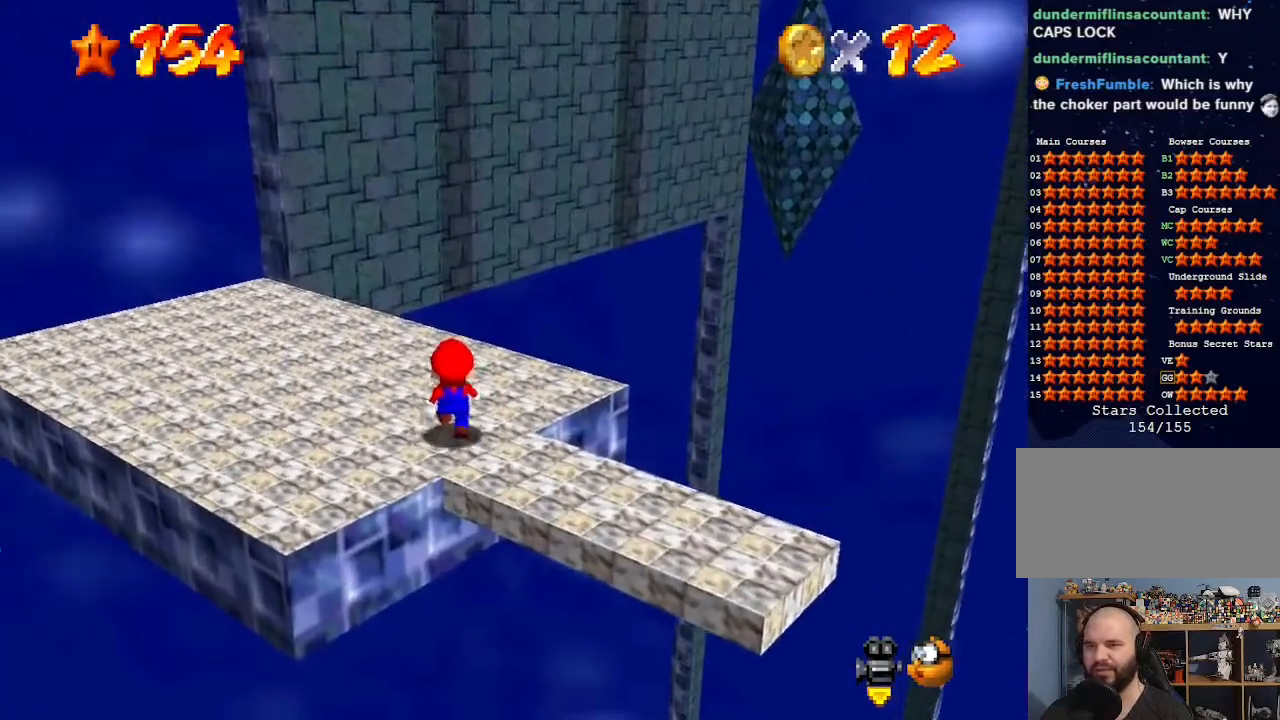
{"buttons": [], "left_stick": "center", "events": [[33, "A", "down"], [133, "left_stick", "right"], [267, "A", "up"], [500, "left_stick", "center"]]}
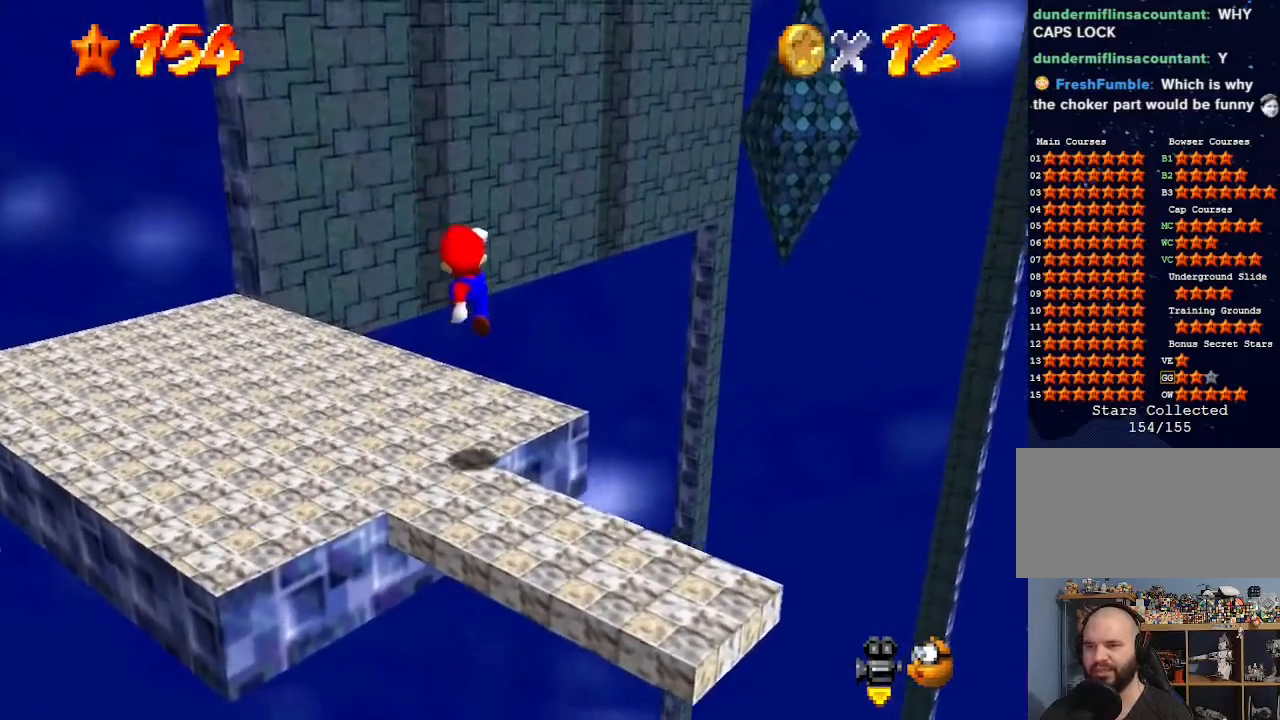
{"buttons": ["DPAD_RIGHT"], "left_stick": "center", "events": [[333, "DPAD_RIGHT", "down"]]}
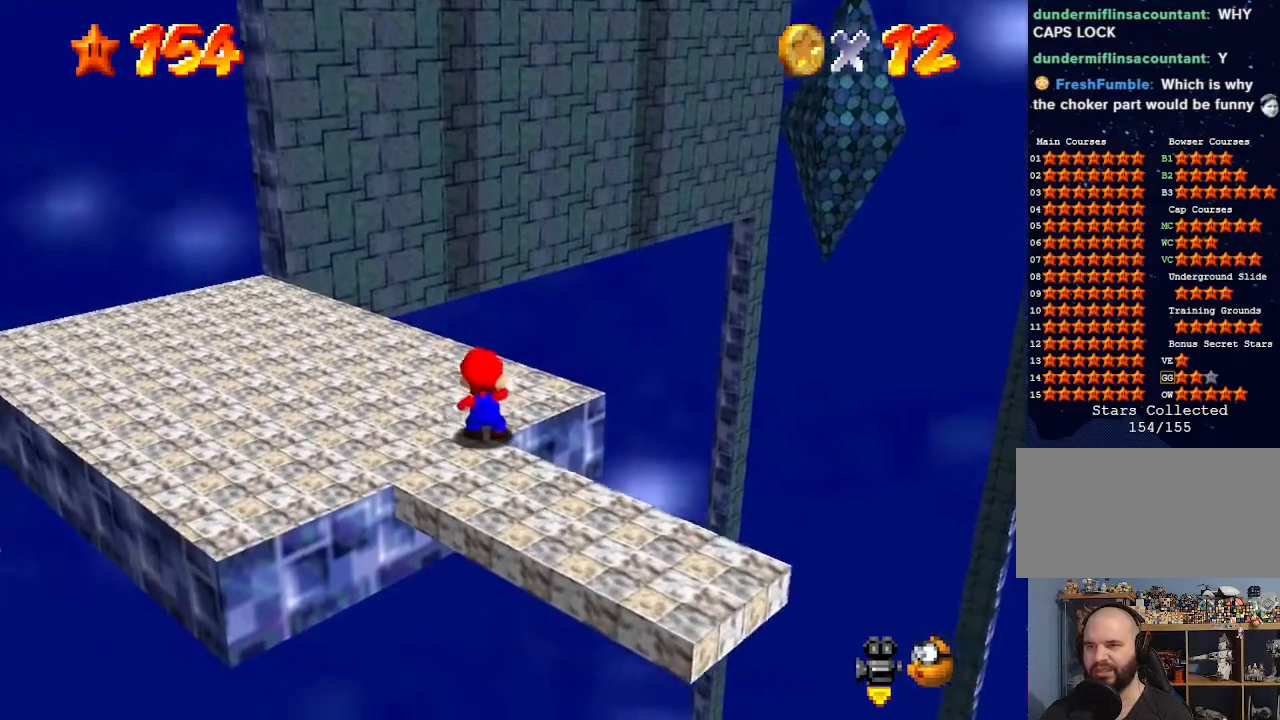
{"buttons": ["DPAD_RIGHT"], "left_stick": "center", "events": []}
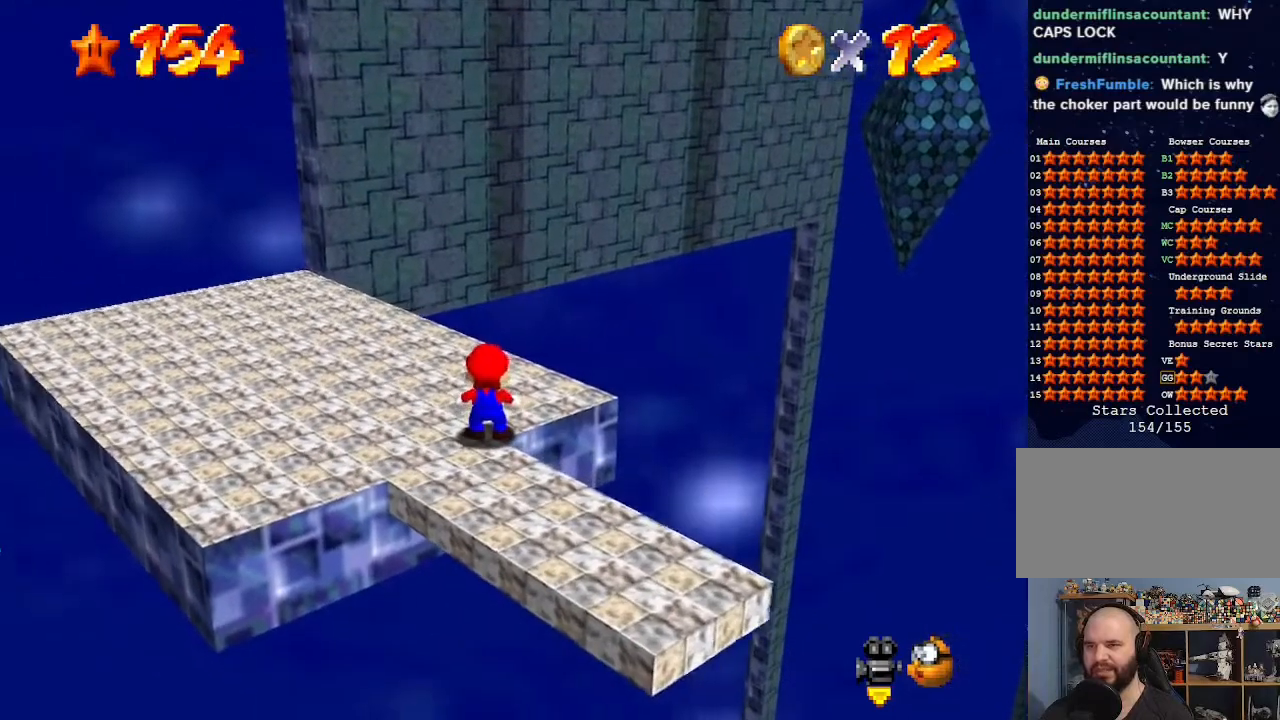
{"buttons": ["DPAD_RIGHT"], "left_stick": "center", "events": []}
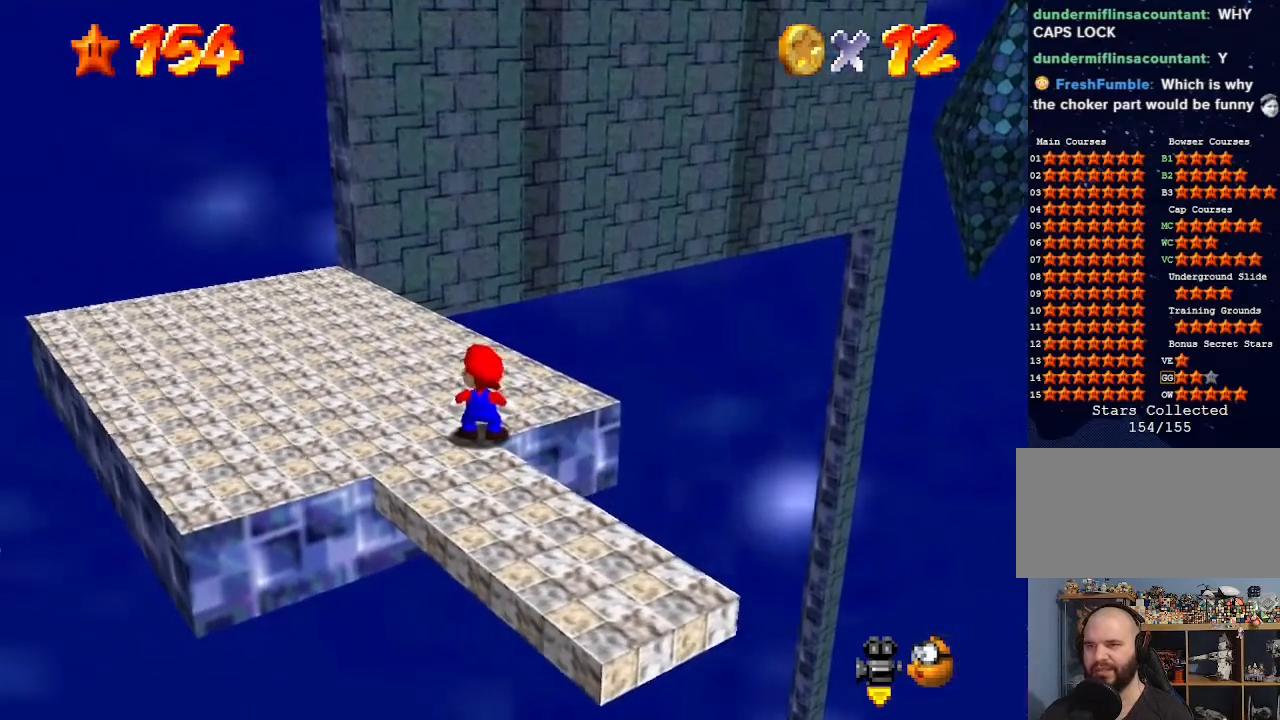
{"buttons": [], "left_stick": "up", "events": [[133, "DPAD_RIGHT", "up"], [400, "left_stick", "up"]]}
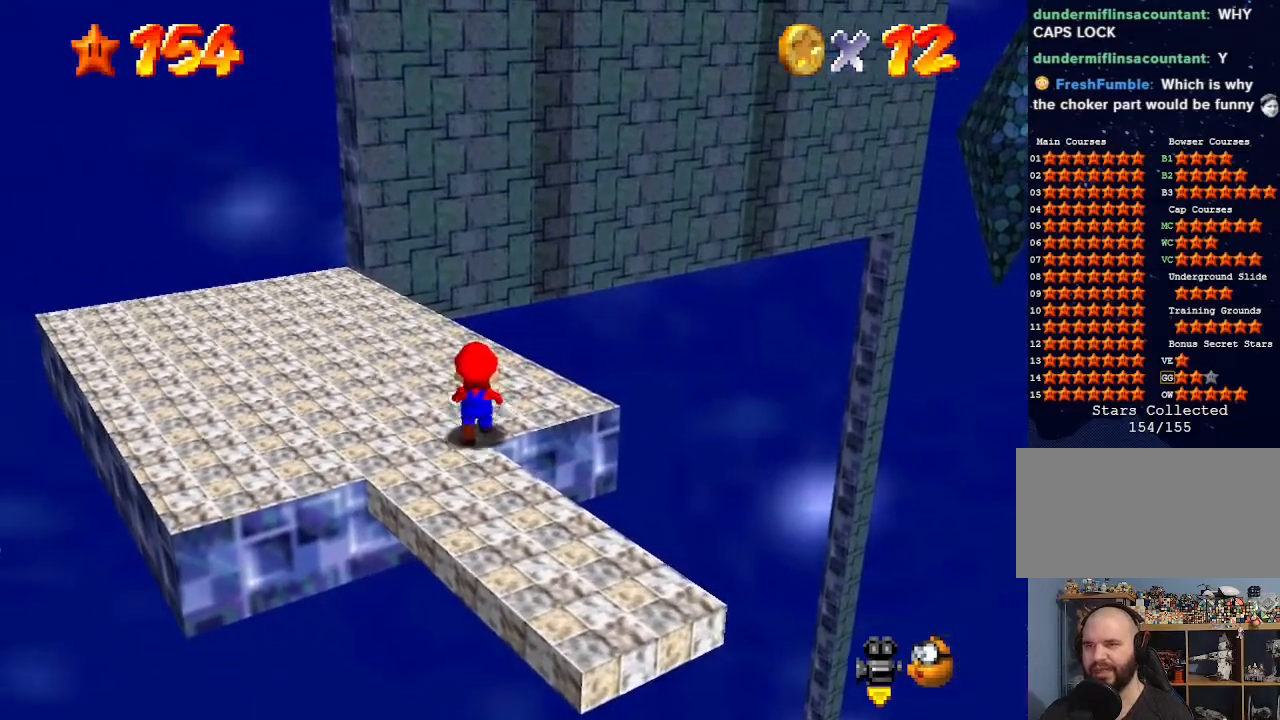
{"buttons": [], "left_stick": "center", "events": [[67, "left_stick", "center"]]}
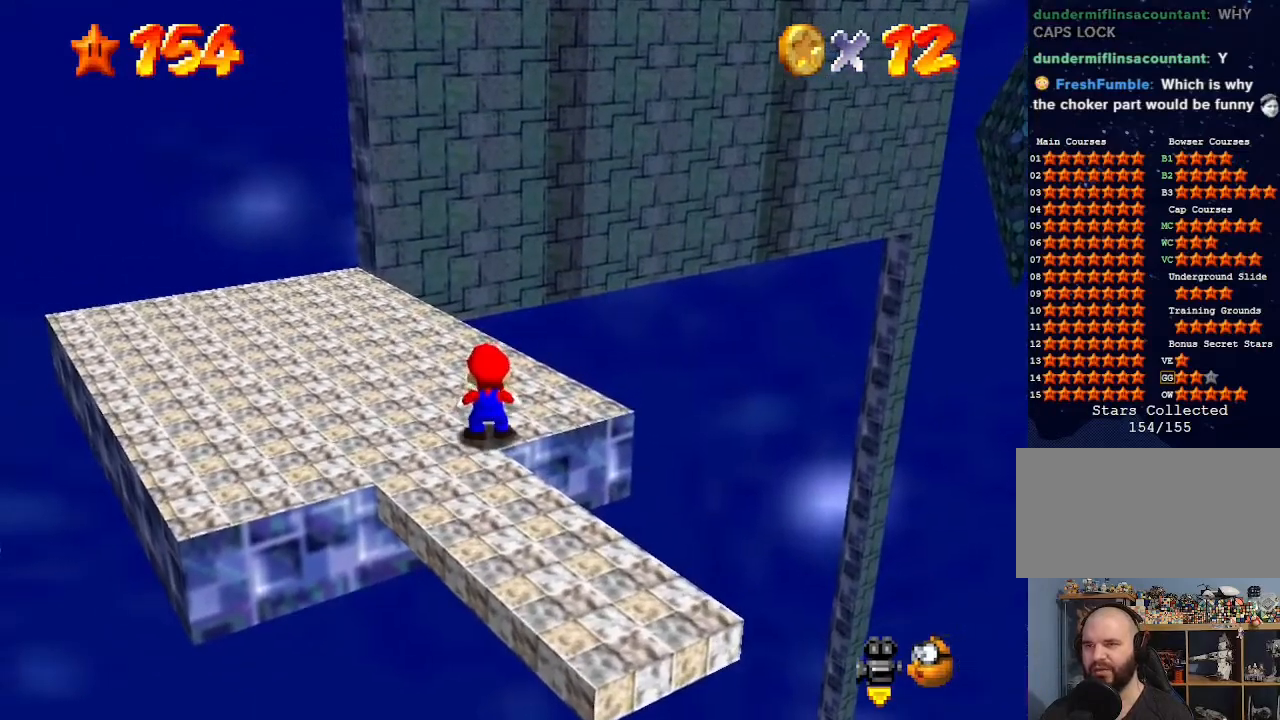
{"buttons": [], "left_stick": "center", "events": [[33, "DPAD_LEFT", "down"], [267, "DPAD_LEFT", "up"]]}
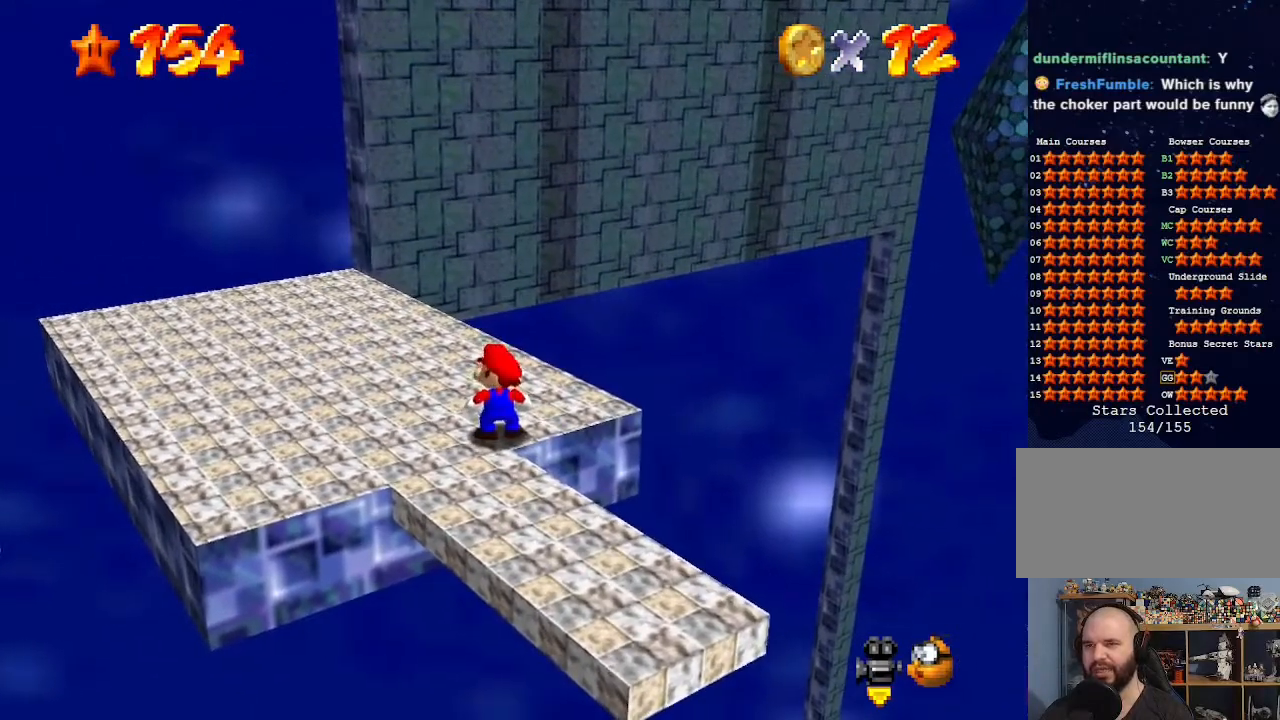
{"buttons": [], "left_stick": "center", "events": [[133, "left_stick", "up"], [267, "left_stick", "center"]]}
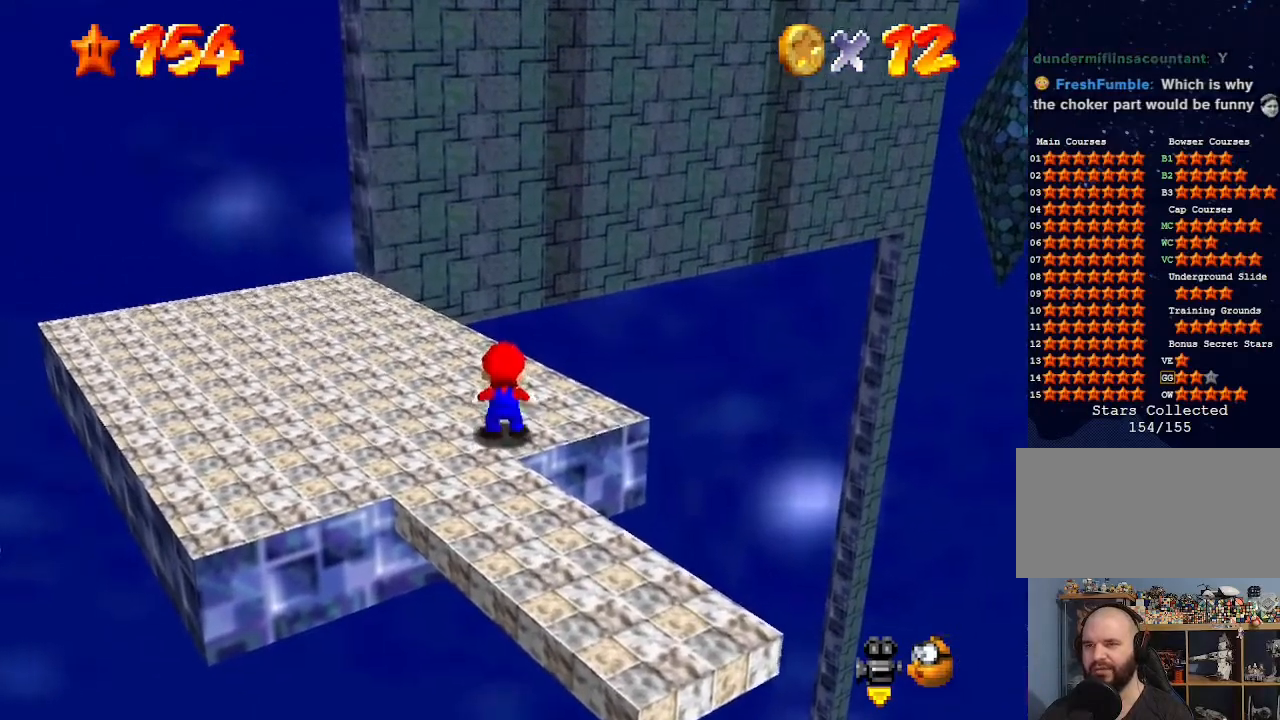
{"buttons": ["A"], "left_stick": "center", "events": [[100, "C_LEFT", "down"], [133, "C_DOWN", "down"], [167, "C_DOWN", "up"], [167, "C_LEFT", "up"], [433, "A", "down"]]}
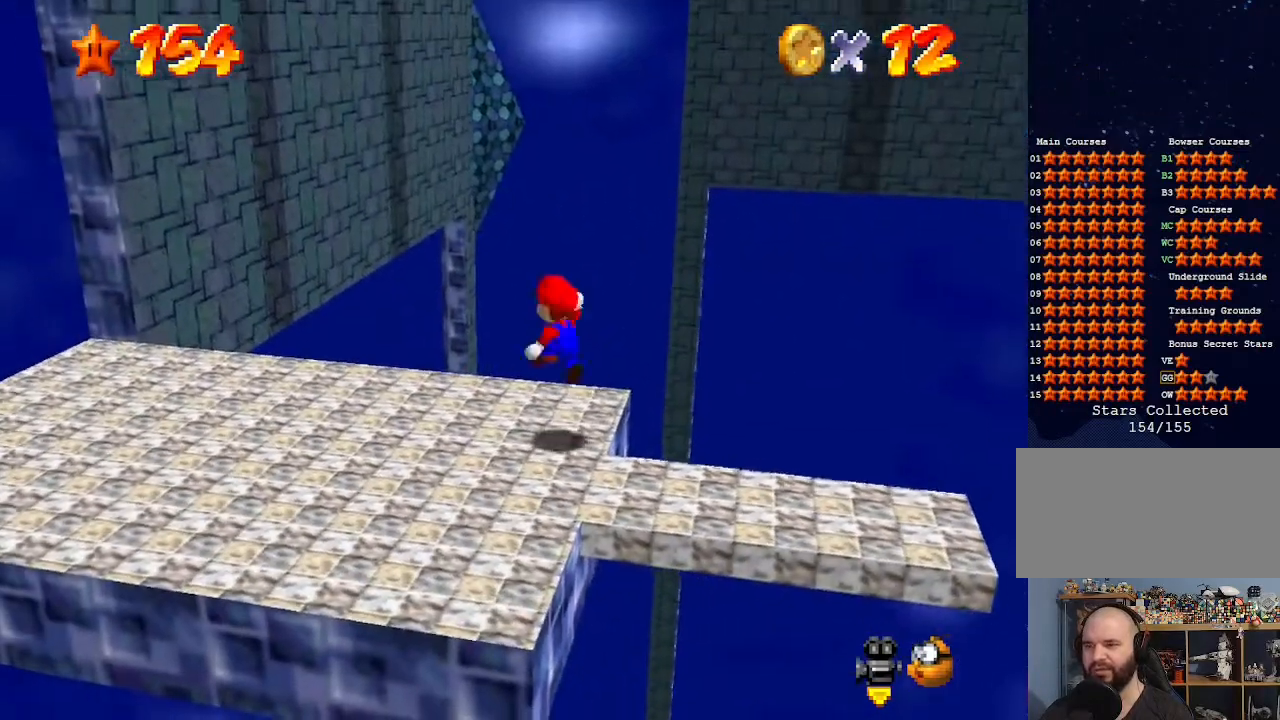
{"buttons": [], "left_stick": "down-left", "events": [[133, "left_stick", "down"], [300, "B", "down"], [367, "left_stick", "down-left"], [433, "A", "up"], [433, "B", "up"]]}
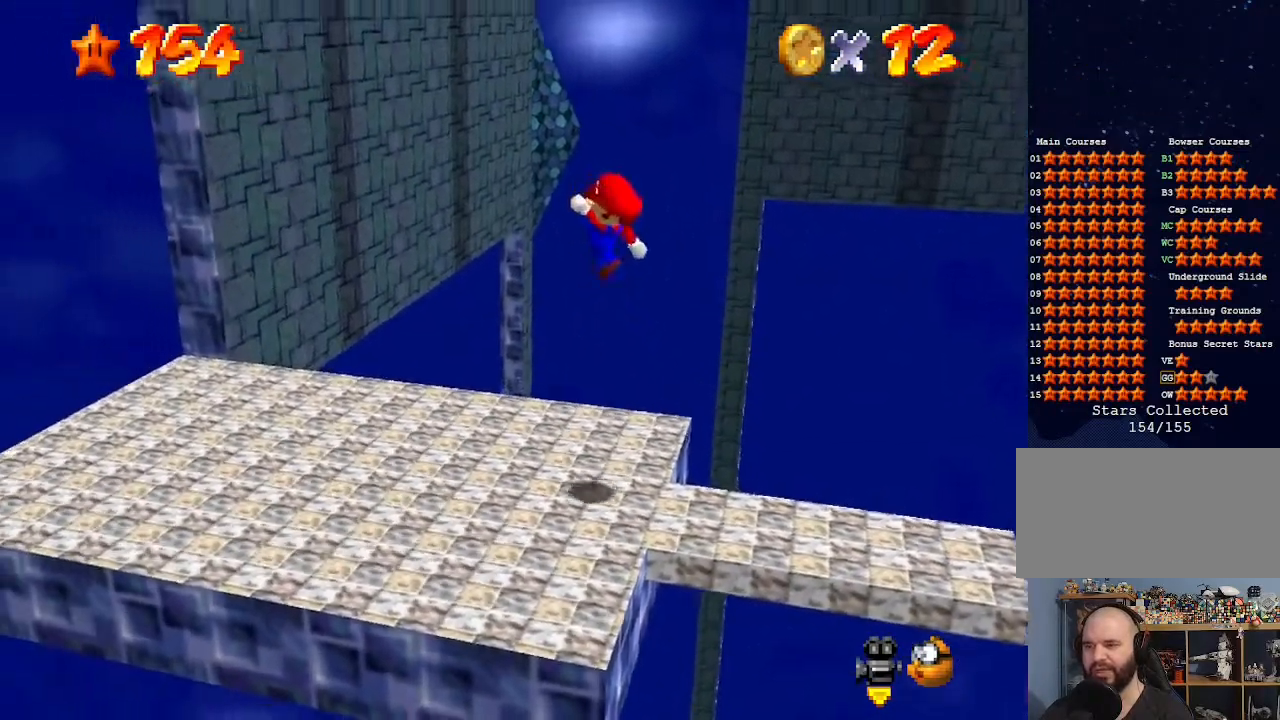
{"buttons": ["A"], "left_stick": "up-left", "events": [[33, "left_stick", "left"], [133, "left_stick", "up-left"], [467, "A", "down"]]}
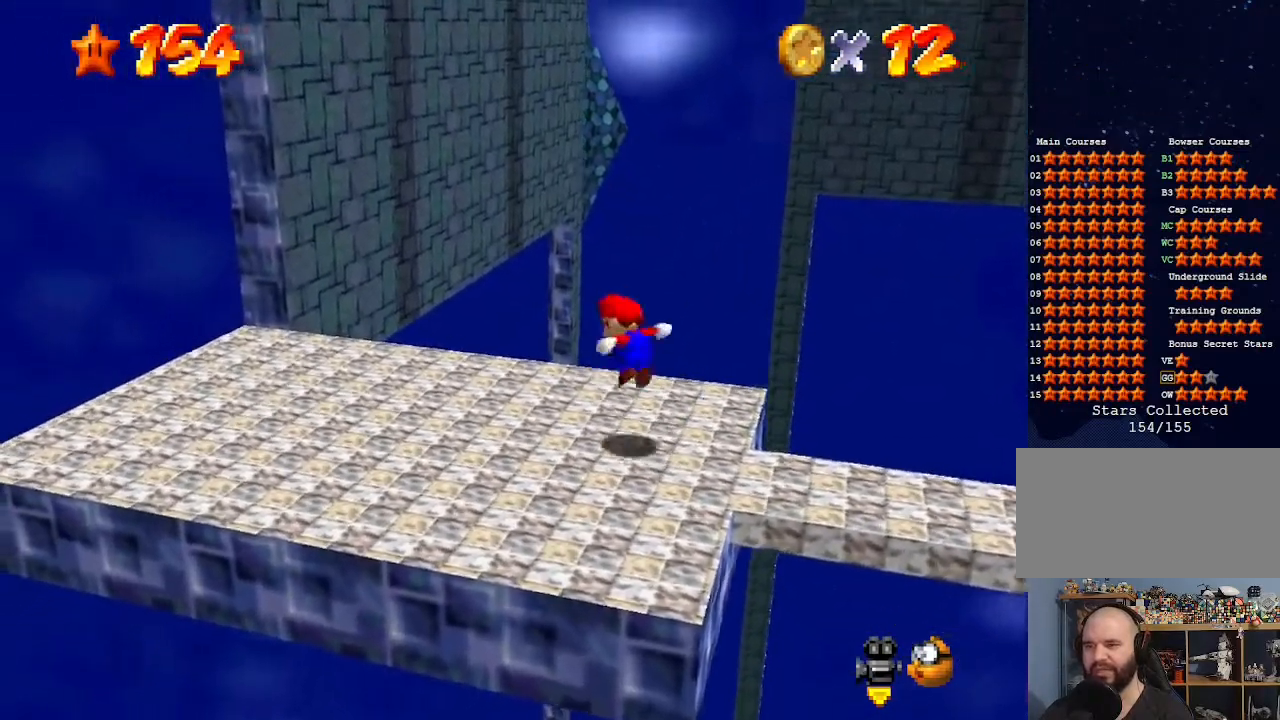
{"buttons": [], "left_stick": "up", "events": [[100, "A", "up"], [500, "left_stick", "up"]]}
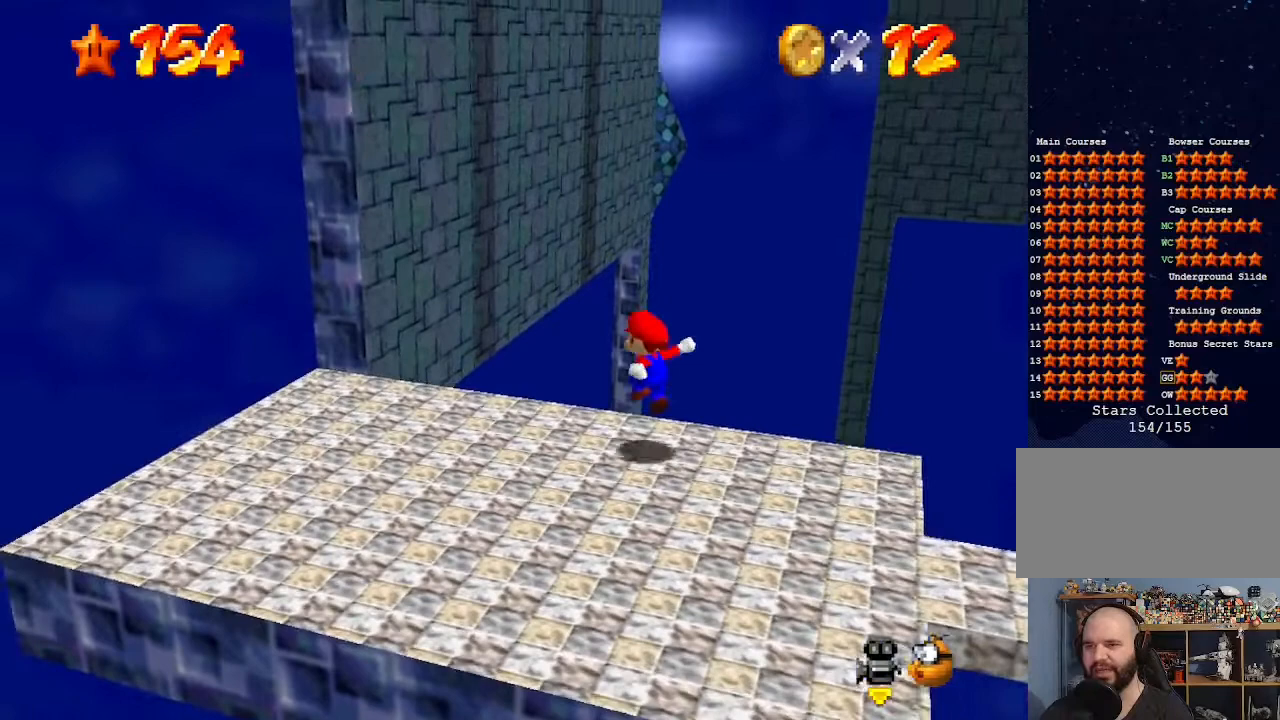
{"buttons": ["A"], "left_stick": "up", "events": [[167, "A", "down"]]}
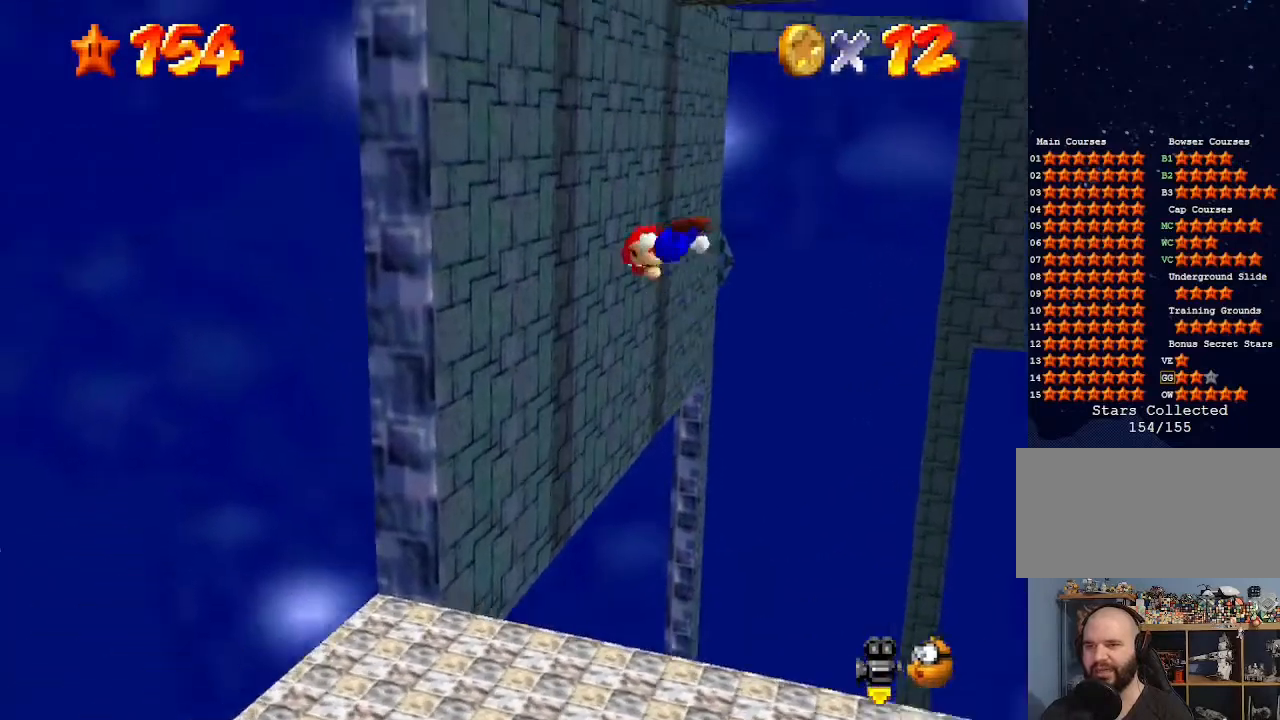
{"buttons": ["A"], "left_stick": "up-left", "events": [[133, "left_stick", "up-left"], [200, "A", "up"], [467, "A", "down"]]}
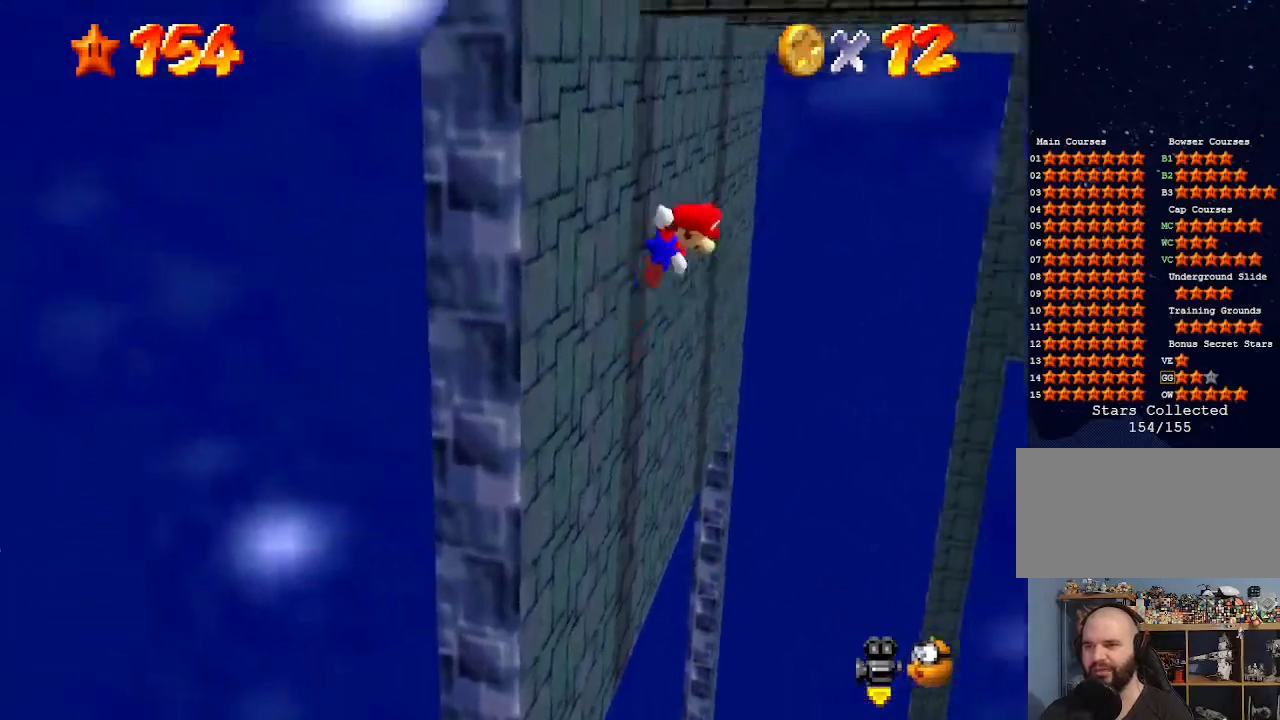
{"buttons": [], "left_stick": "up-left", "events": [[400, "A", "up"]]}
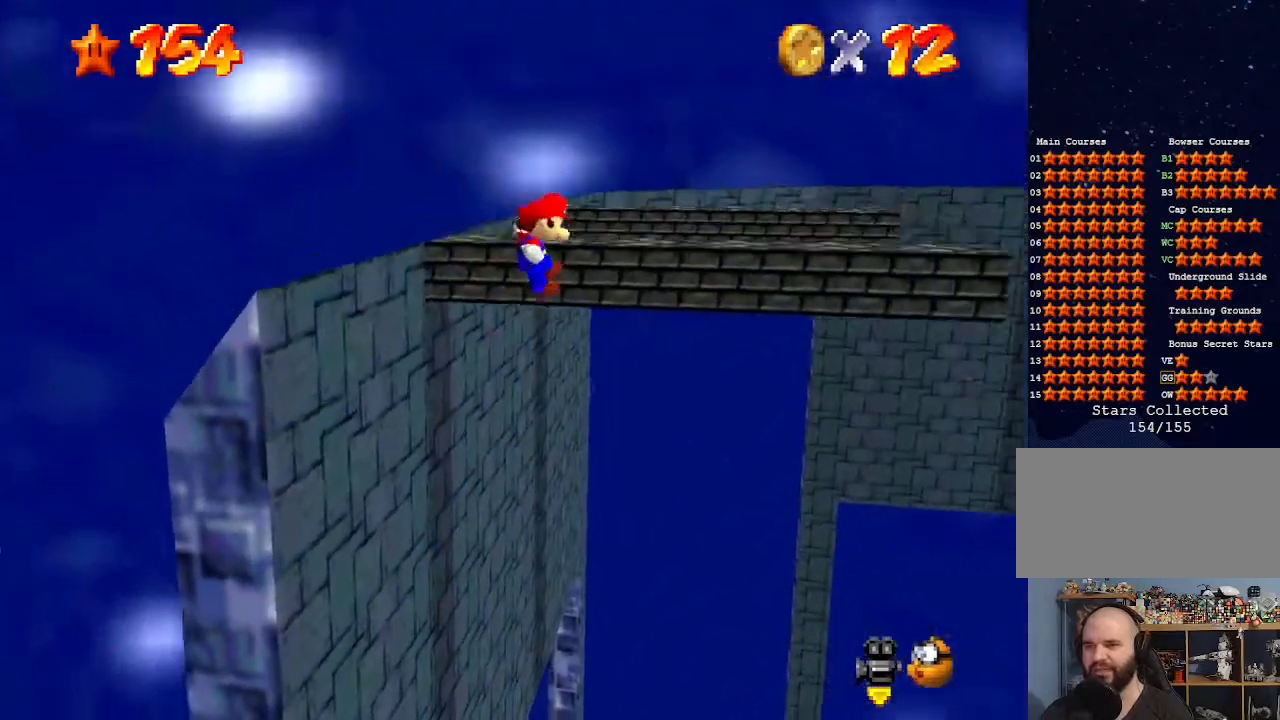
{"buttons": [], "left_stick": "center", "events": [[100, "left_stick", "up"], [200, "A", "down"], [433, "left_stick", "center"], [467, "A", "up"]]}
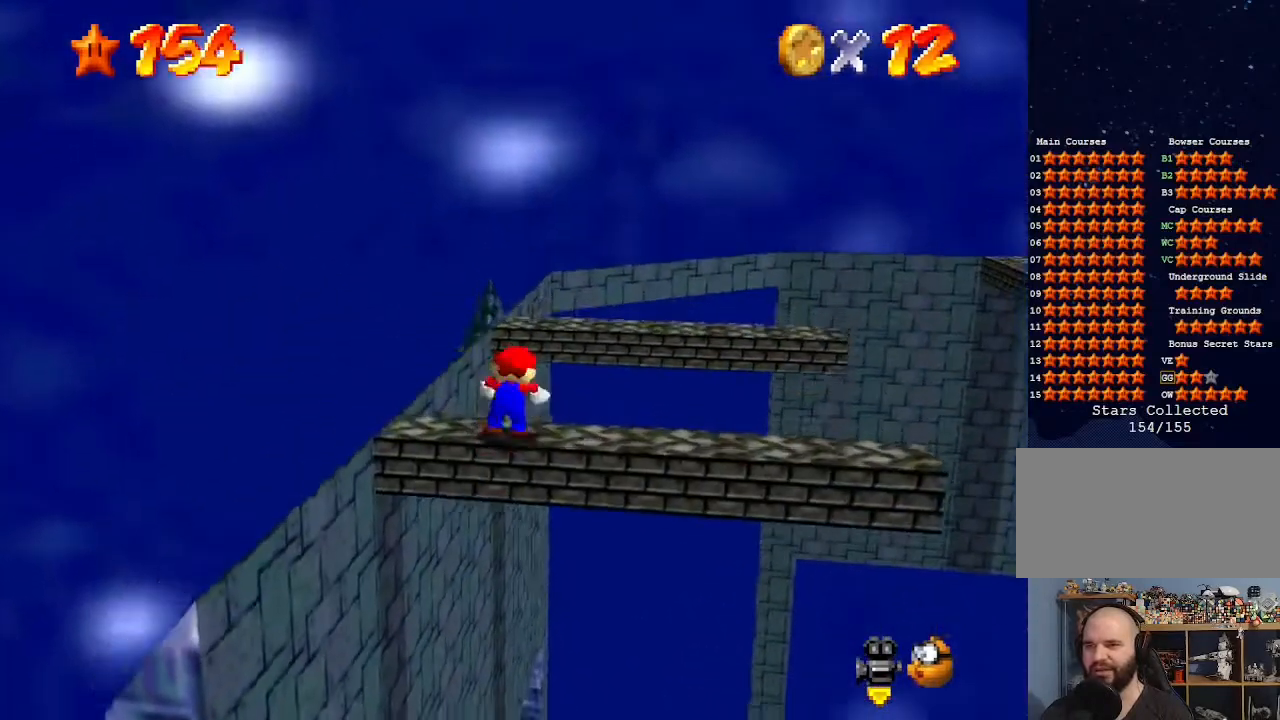
{"buttons": ["C_DOWN", "C_LEFT"], "left_stick": "center", "events": [[233, "DPAD_DOWN", "down"], [333, "DPAD_DOWN", "up"], [400, "C_LEFT", "down"], [433, "C_DOWN", "down"]]}
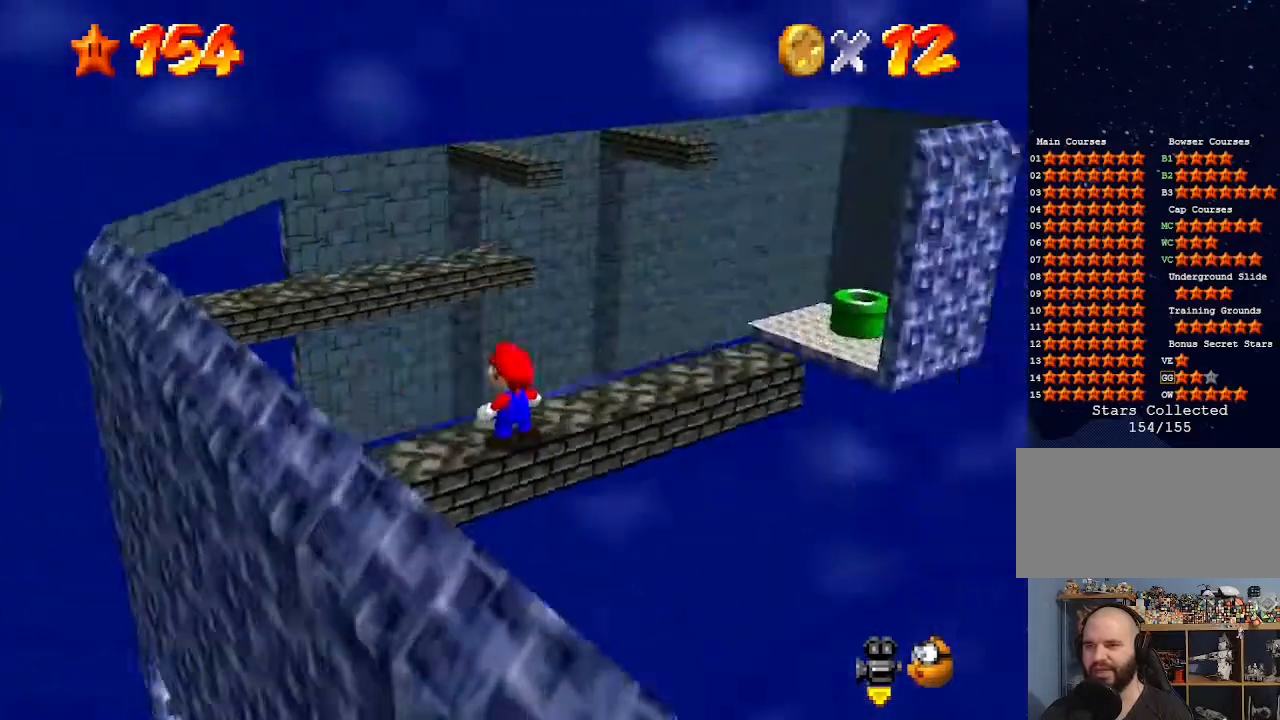
{"buttons": ["A"], "left_stick": "center", "events": [[33, "C_DOWN", "up"], [33, "C_LEFT", "up"], [133, "C_LEFT", "down"], [167, "C_DOWN", "down"], [200, "C_DOWN", "up"], [200, "C_LEFT", "up"], [433, "A", "down"]]}
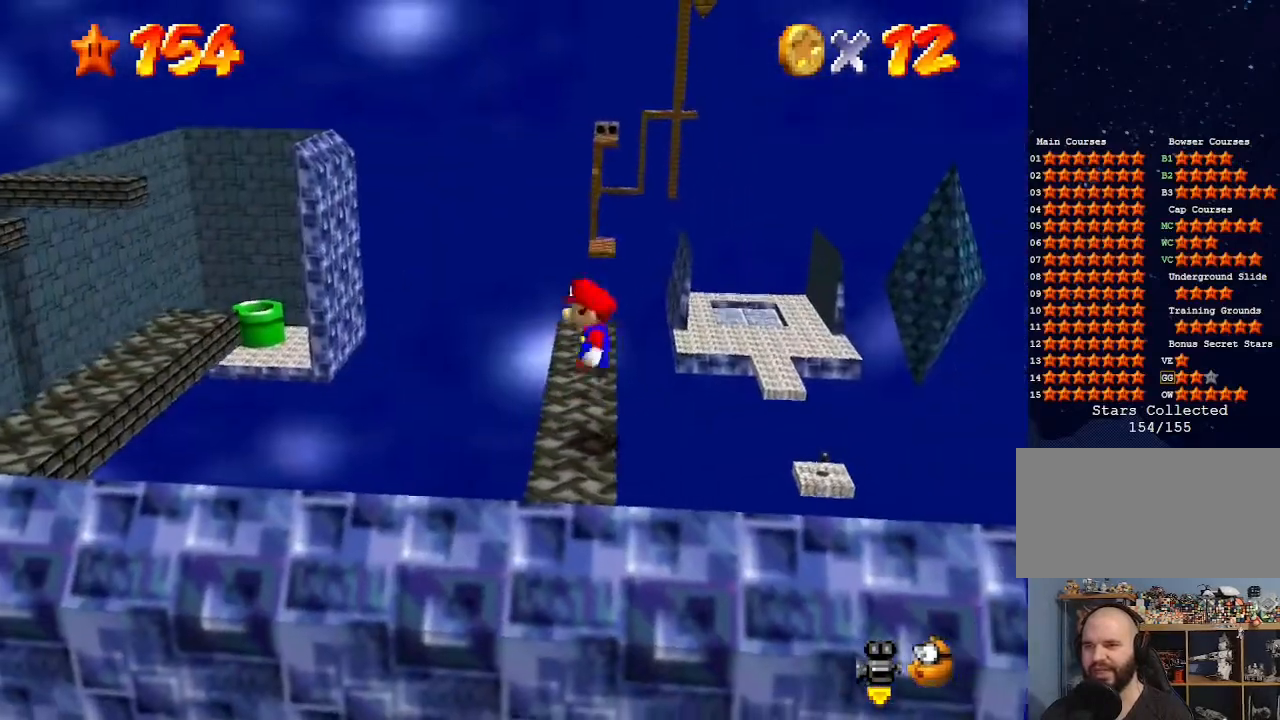
{"buttons": [], "left_stick": "center", "events": [[67, "left_stick", "left"], [167, "left_stick", "center"], [367, "B", "down"], [433, "B", "up"], [467, "A", "up"]]}